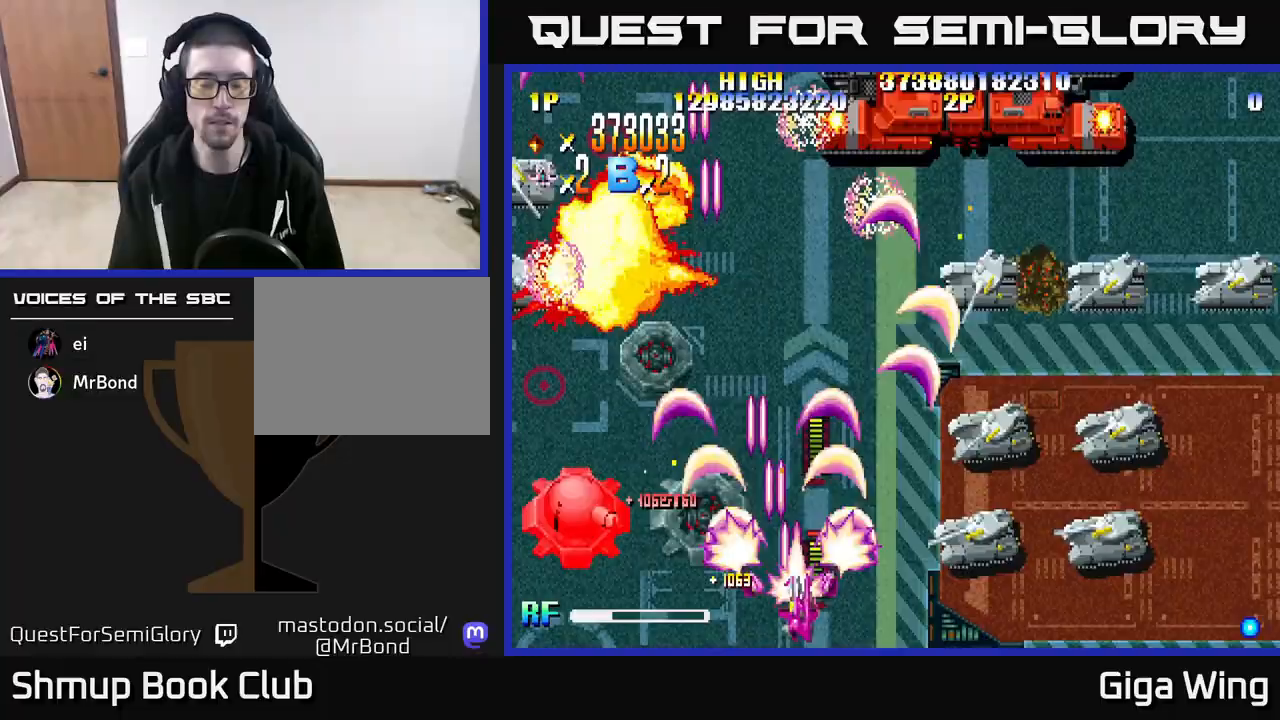
Gameplay with a controller (Xbox layout); each line is a JSON object with the inputs held at the frame after it. "events" lists button and stick changes between this image and that frame as [ms after this image, input, new state], when the widget could be followed in between.
{"buttons": ["R2", "DPAD_DOWN", "DPAD_RIGHT"], "left_stick": "center", "right_stick": "center", "events": [[467, "DPAD_DOWN", "down"]]}
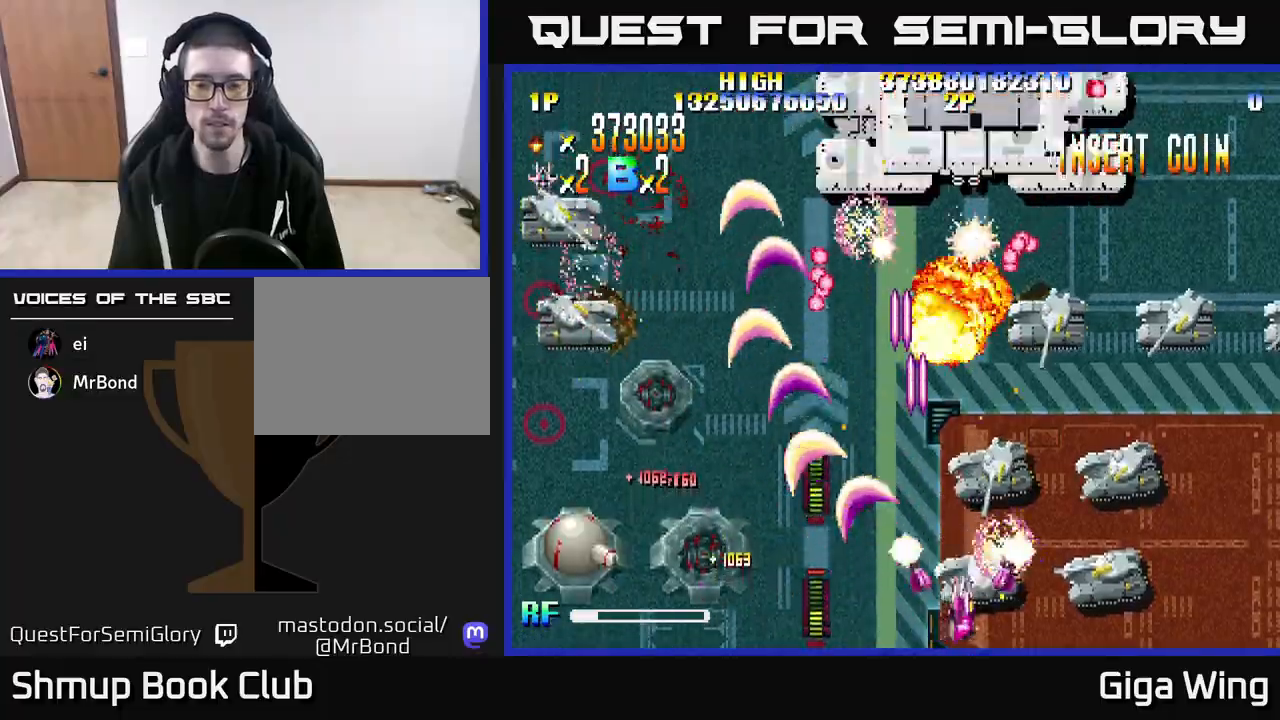
{"buttons": ["R2", "DPAD_RIGHT"], "left_stick": "center", "right_stick": "center", "events": [[483, "DPAD_DOWN", "up"]]}
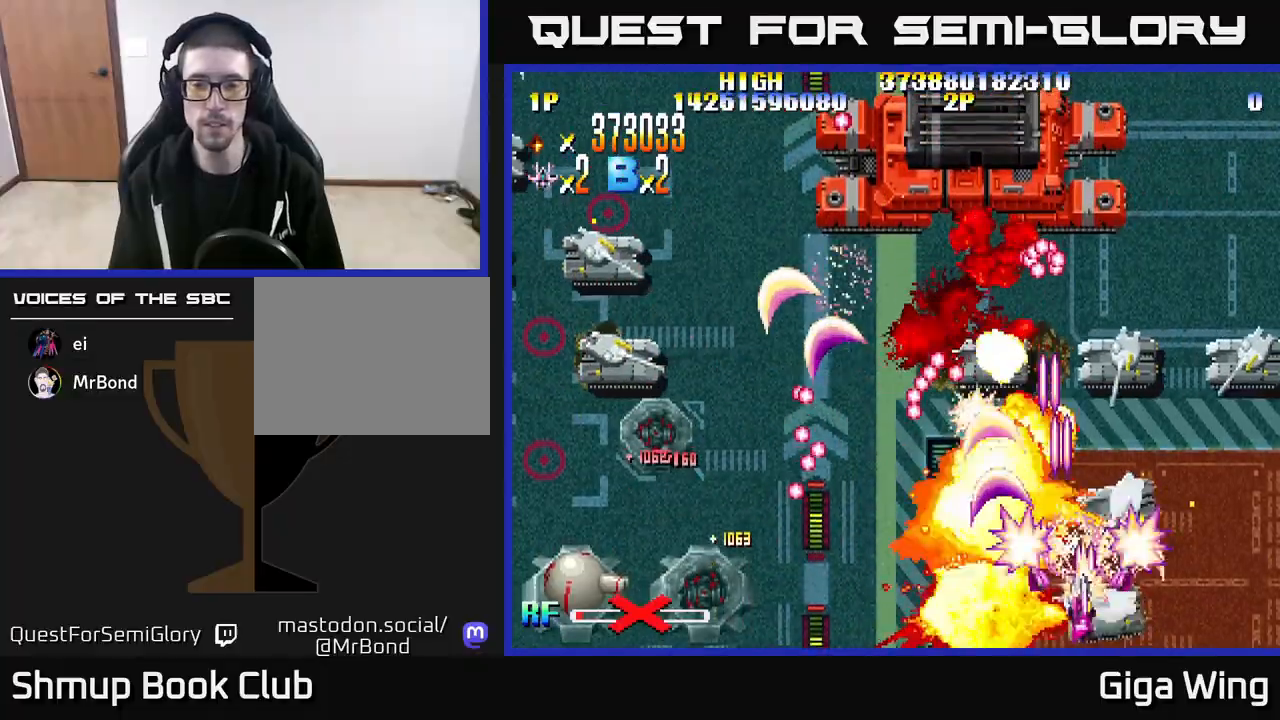
{"buttons": ["R2", "DPAD_LEFT"], "left_stick": "center", "right_stick": "center", "events": [[117, "DPAD_DOWN", "down"], [167, "DPAD_RIGHT", "up"], [217, "DPAD_LEFT", "down"], [250, "DPAD_DOWN", "up"]]}
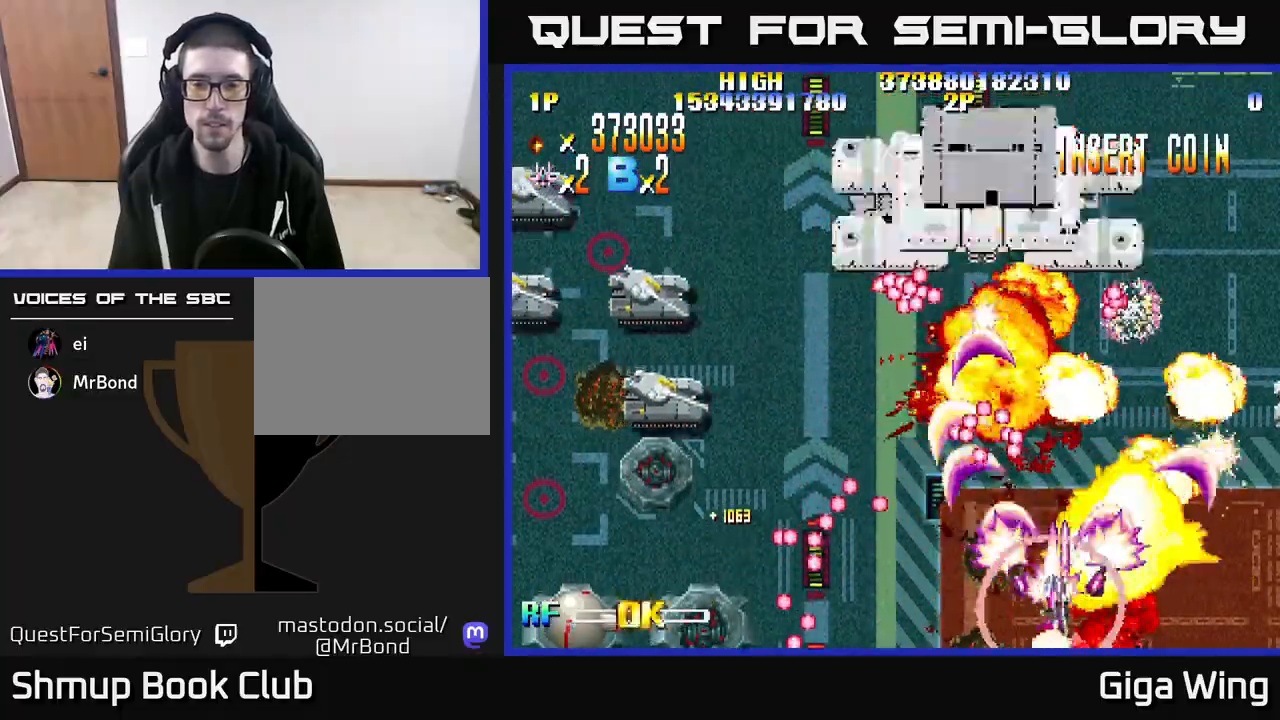
{"buttons": ["R2", "DPAD_UP", "DPAD_RIGHT"], "left_stick": "center", "right_stick": "center", "events": [[67, "DPAD_LEFT", "up"], [83, "DPAD_RIGHT", "down"], [433, "DPAD_UP", "down"]]}
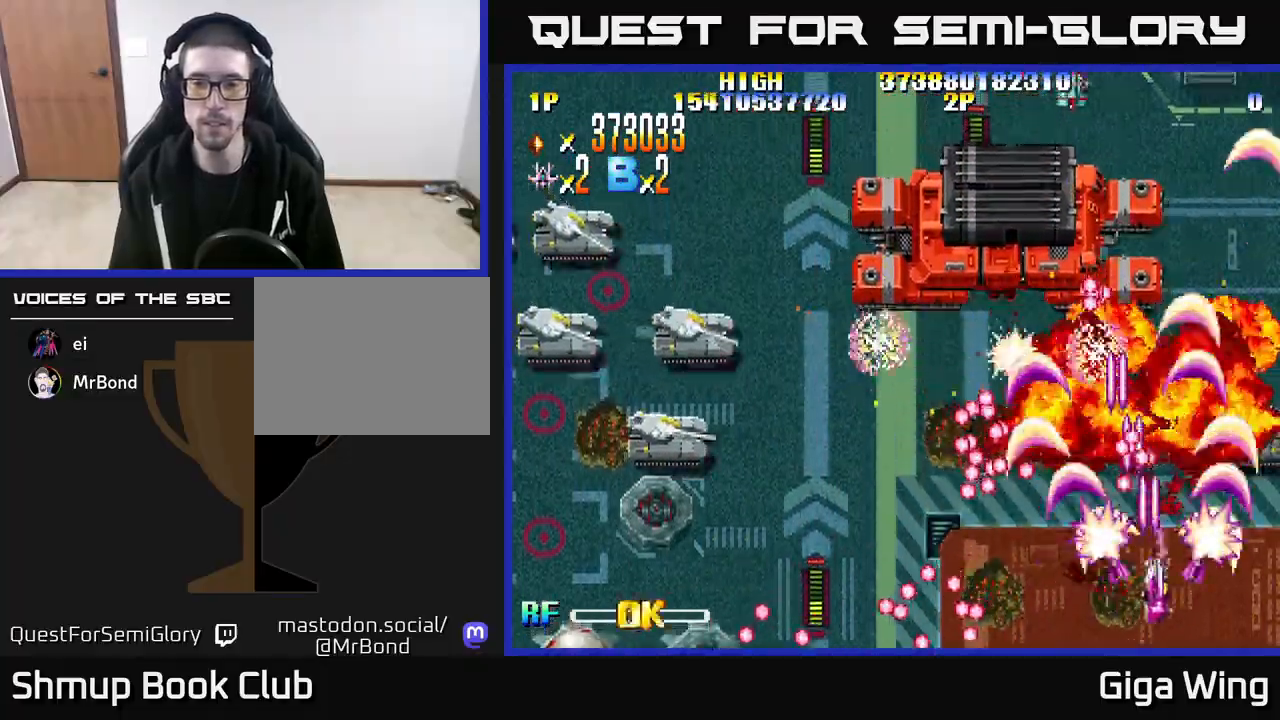
{"buttons": ["A", "DPAD_LEFT"], "left_stick": "center", "right_stick": "center", "events": [[83, "DPAD_UP", "up"], [133, "DPAD_UP", "down"], [233, "DPAD_RIGHT", "up"], [283, "A", "down"], [300, "R2", "up"], [367, "DPAD_LEFT", "down"], [433, "DPAD_UP", "up"]]}
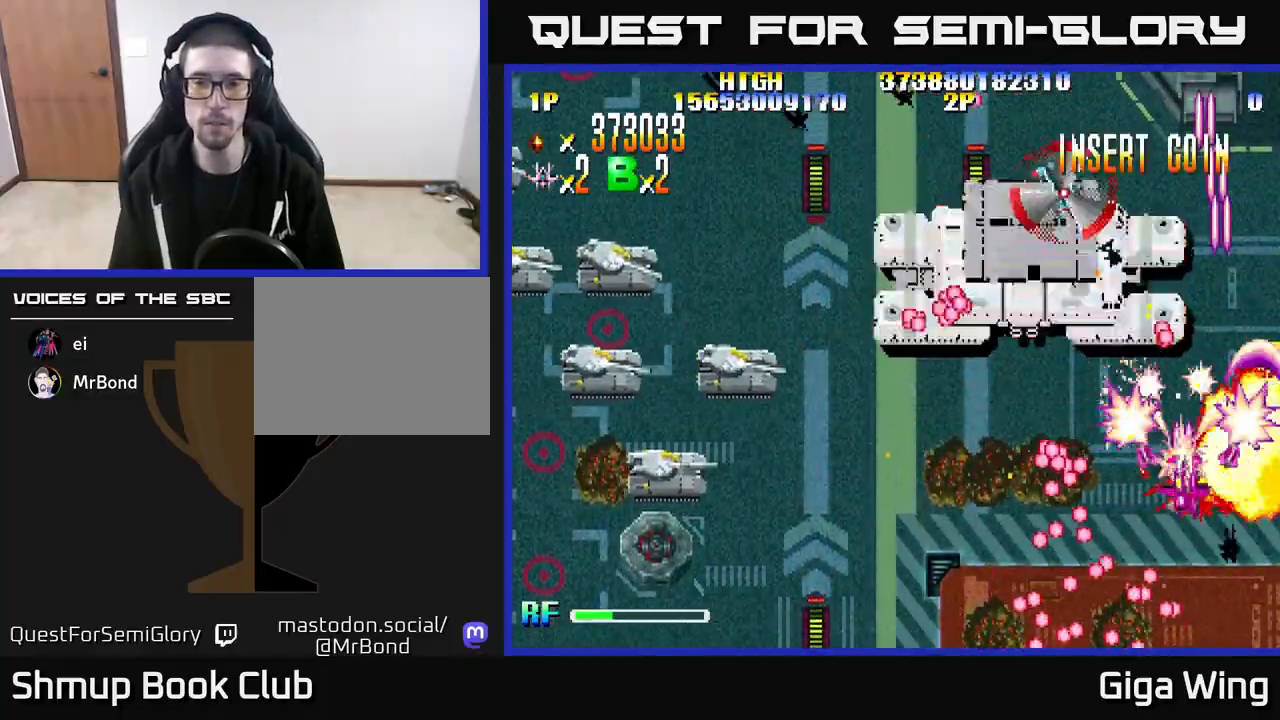
{"buttons": ["A", "DPAD_UP"], "left_stick": "center", "right_stick": "center", "events": [[17, "DPAD_DOWN", "down"], [133, "DPAD_LEFT", "up"], [167, "DPAD_LEFT", "down"], [267, "DPAD_DOWN", "up"], [450, "DPAD_UP", "down"], [483, "DPAD_LEFT", "up"]]}
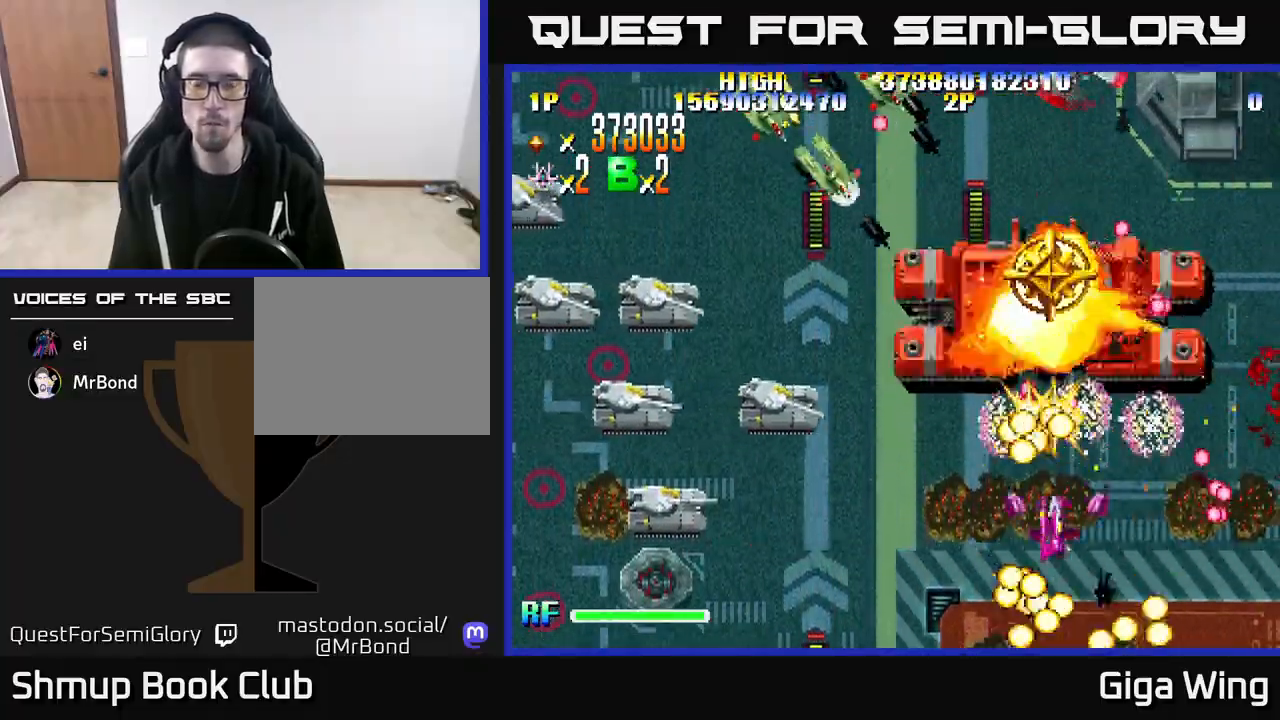
{"buttons": ["A", "DPAD_UP", "DPAD_LEFT"], "left_stick": "center", "right_stick": "center", "events": [[17, "DPAD_RIGHT", "down"], [233, "DPAD_RIGHT", "up"], [450, "DPAD_LEFT", "down"]]}
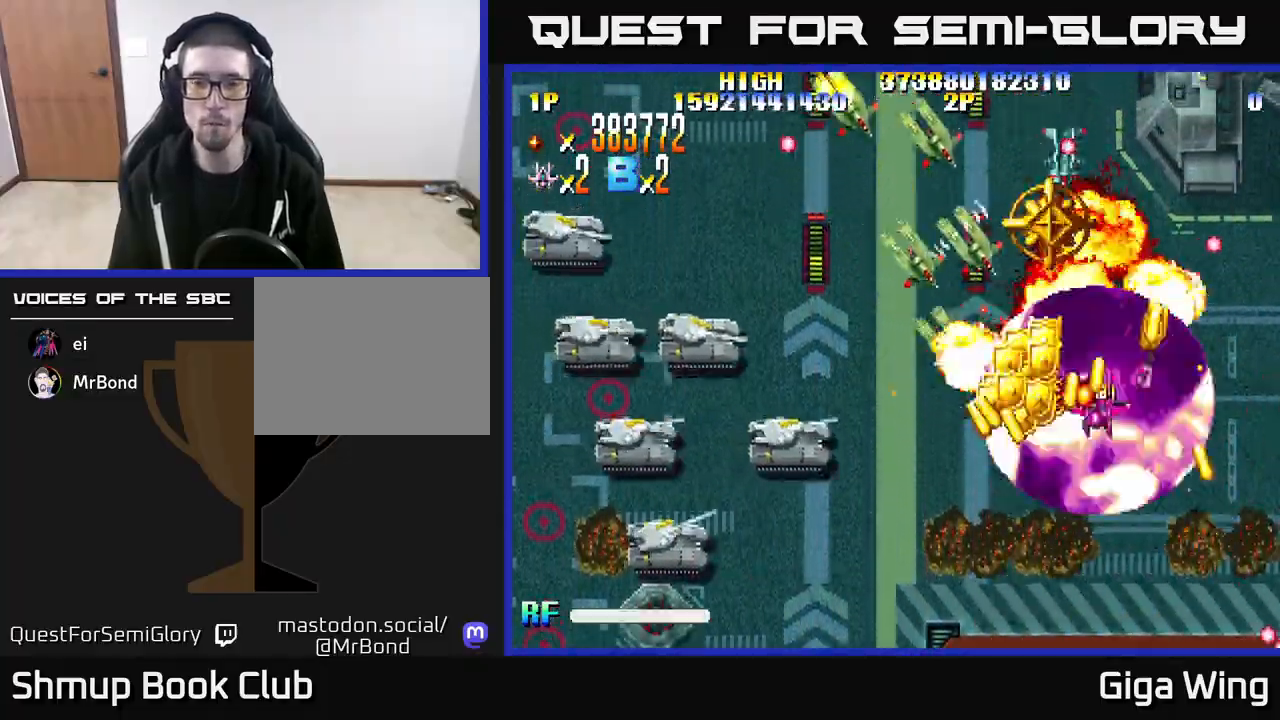
{"buttons": ["A", "DPAD_LEFT"], "left_stick": "center", "right_stick": "center", "events": [[50, "DPAD_UP", "up"], [117, "DPAD_UP", "down"], [167, "DPAD_LEFT", "up"], [383, "DPAD_LEFT", "down"], [450, "DPAD_UP", "up"]]}
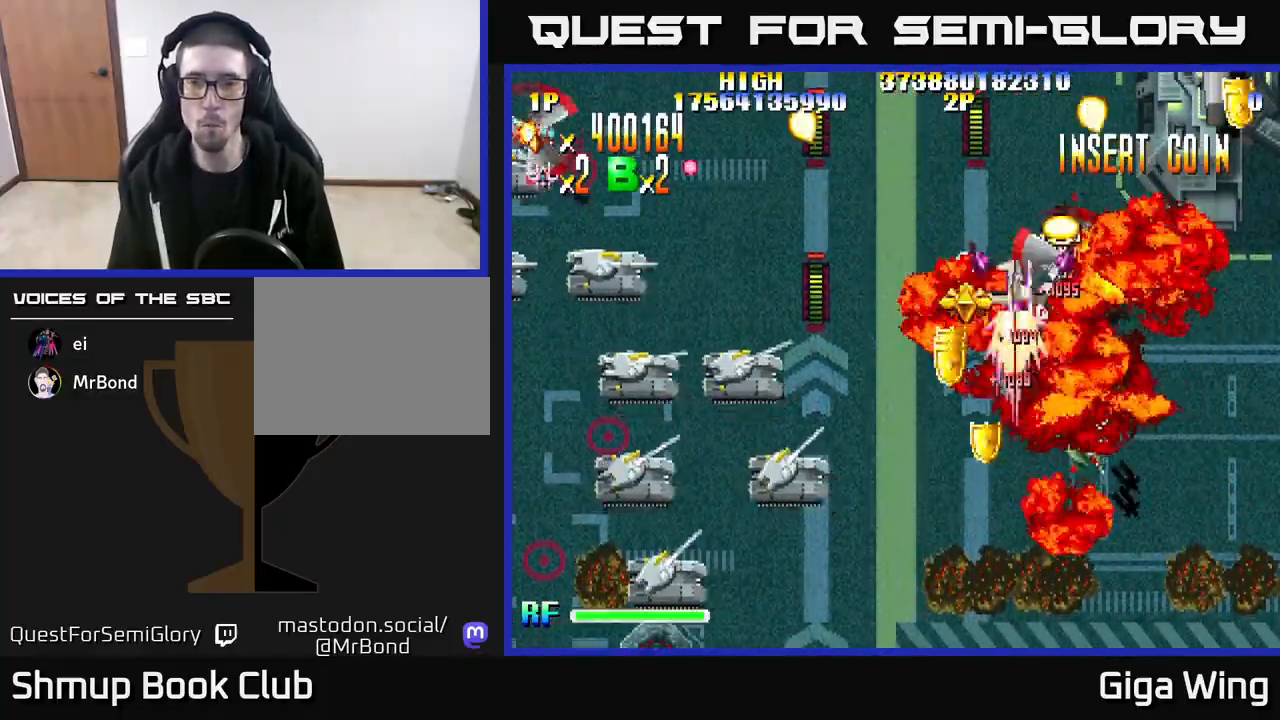
{"buttons": ["A", "R2", "DPAD_DOWN", "DPAD_LEFT"], "left_stick": "center", "right_stick": "center", "events": [[50, "DPAD_DOWN", "down"], [50, "DPAD_LEFT", "up"], [83, "DPAD_RIGHT", "down"], [133, "DPAD_DOWN", "up"], [150, "R2", "down"], [267, "DPAD_DOWN", "down"], [300, "DPAD_RIGHT", "up"], [350, "DPAD_LEFT", "down"]]}
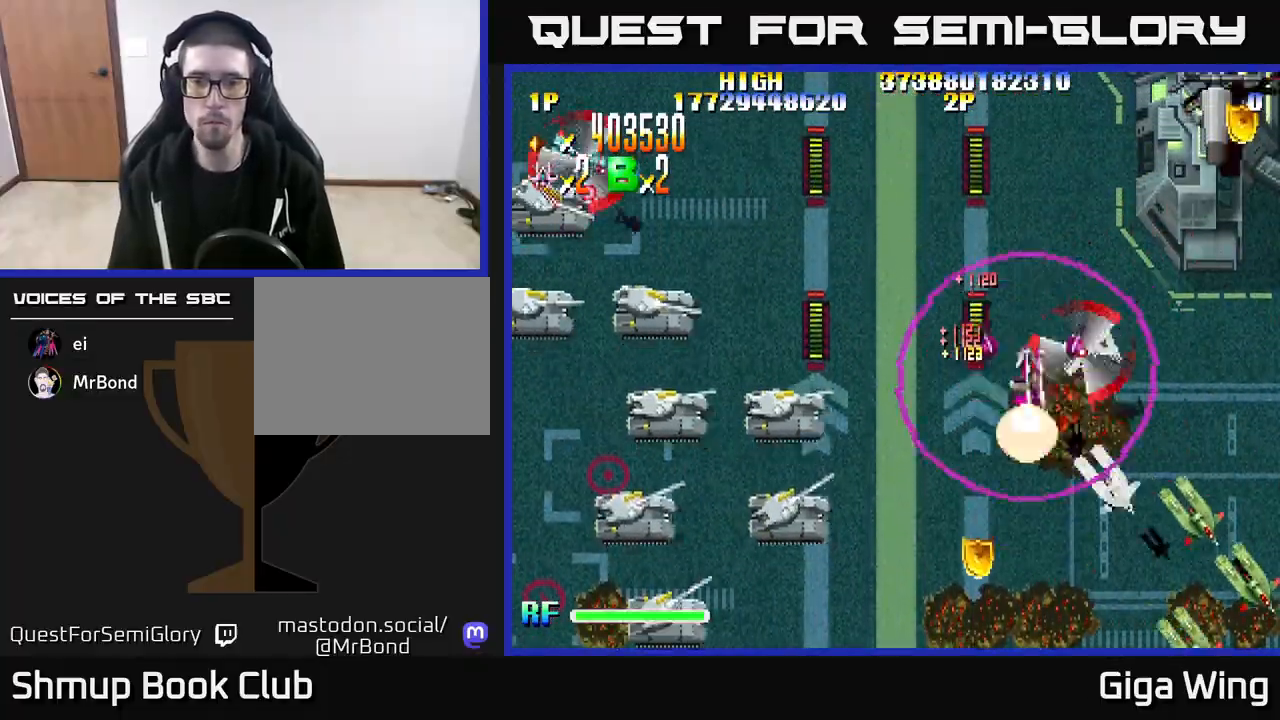
{"buttons": ["R2", "DPAD_DOWN", "DPAD_LEFT"], "left_stick": "center", "right_stick": "center", "events": [[17, "A", "up"]]}
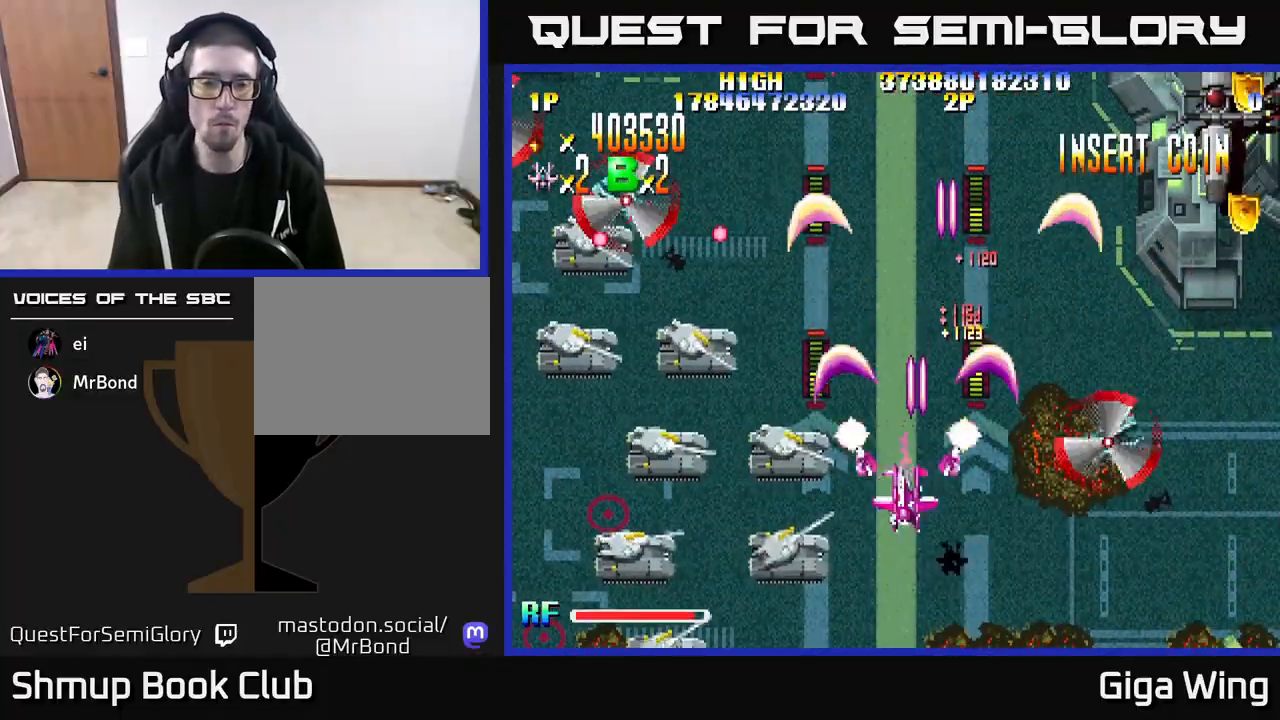
{"buttons": ["R2", "DPAD_LEFT"], "left_stick": "center", "right_stick": "center", "events": [[383, "DPAD_DOWN", "up"]]}
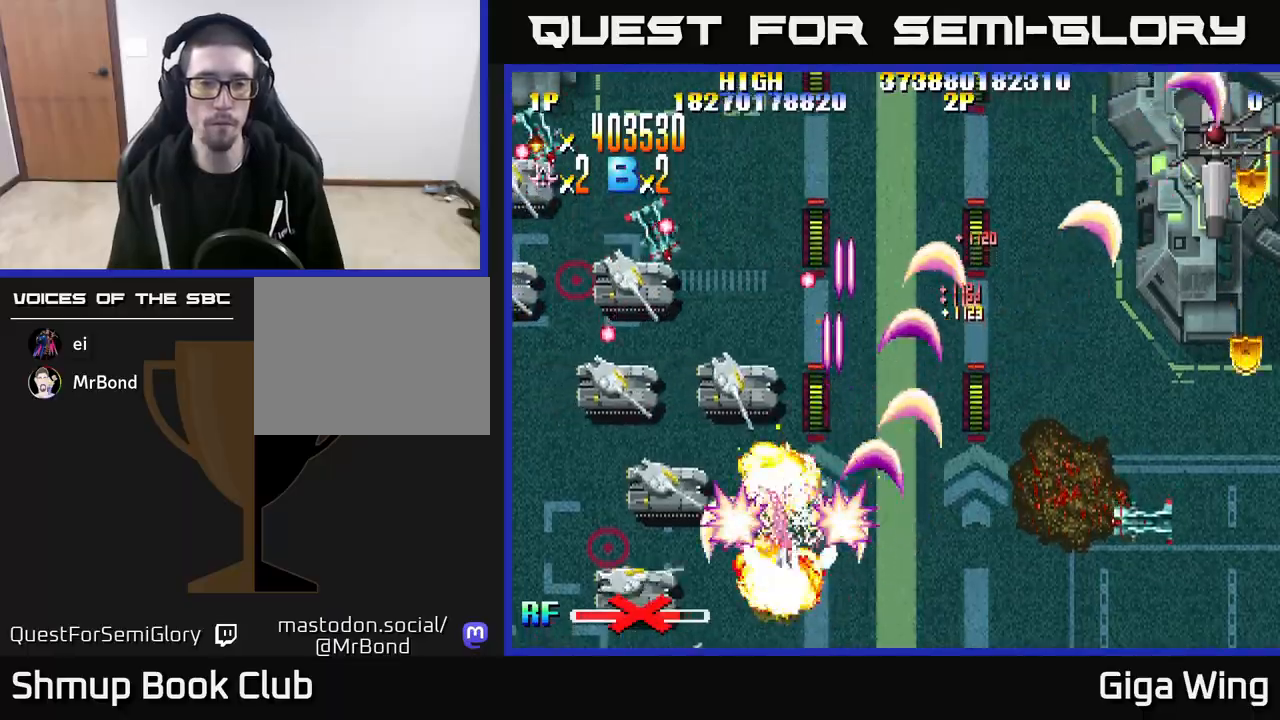
{"buttons": ["R2", "DPAD_DOWN", "DPAD_LEFT"], "left_stick": "center", "right_stick": "center", "events": [[50, "DPAD_DOWN", "down"]]}
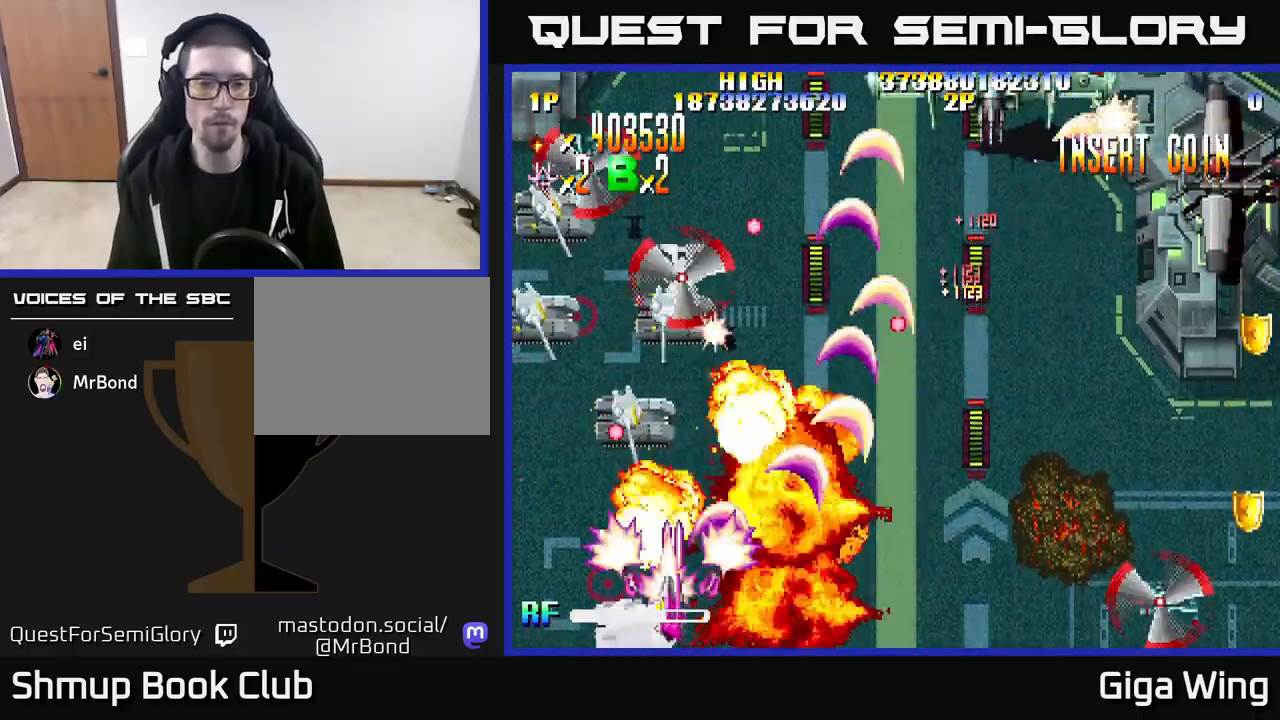
{"buttons": ["R2", "DPAD_UP"], "left_stick": "center", "right_stick": "center", "events": [[133, "DPAD_DOWN", "up"], [367, "DPAD_UP", "down"], [467, "DPAD_LEFT", "up"]]}
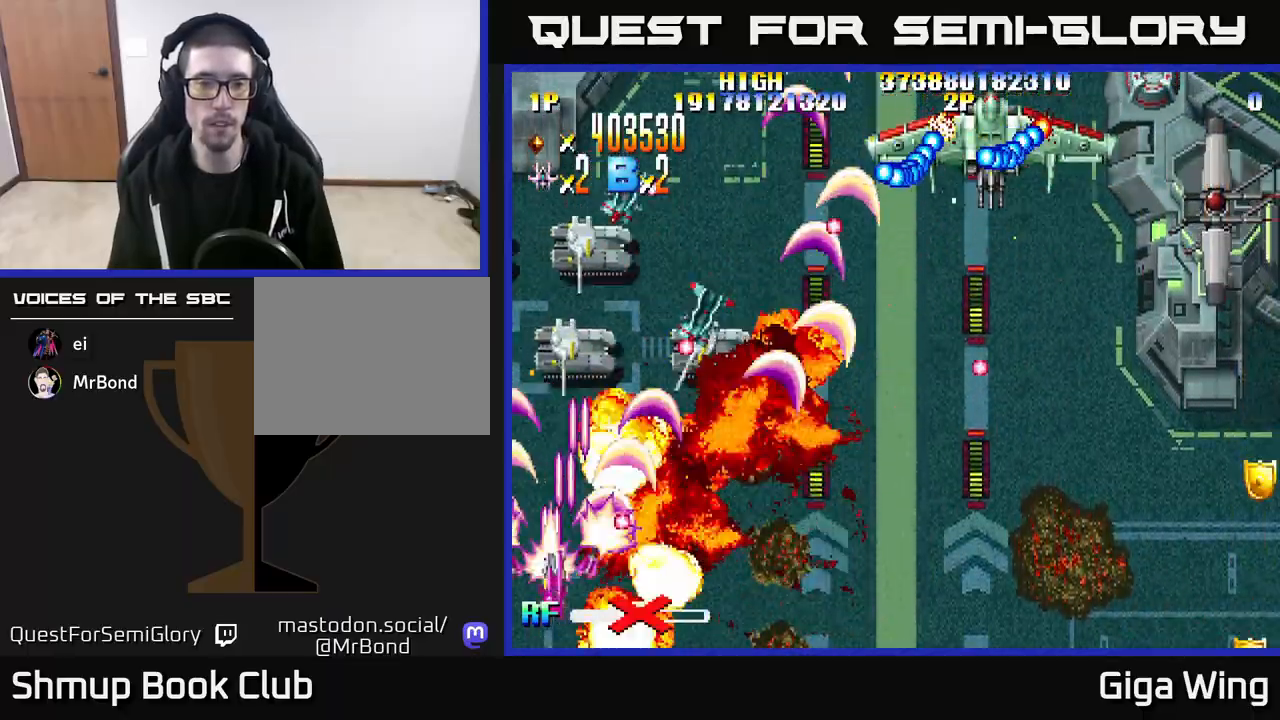
{"buttons": ["R2", "DPAD_DOWN", "DPAD_RIGHT"], "left_stick": "center", "right_stick": "center", "events": [[100, "DPAD_RIGHT", "down"], [283, "DPAD_UP", "up"], [383, "DPAD_DOWN", "down"]]}
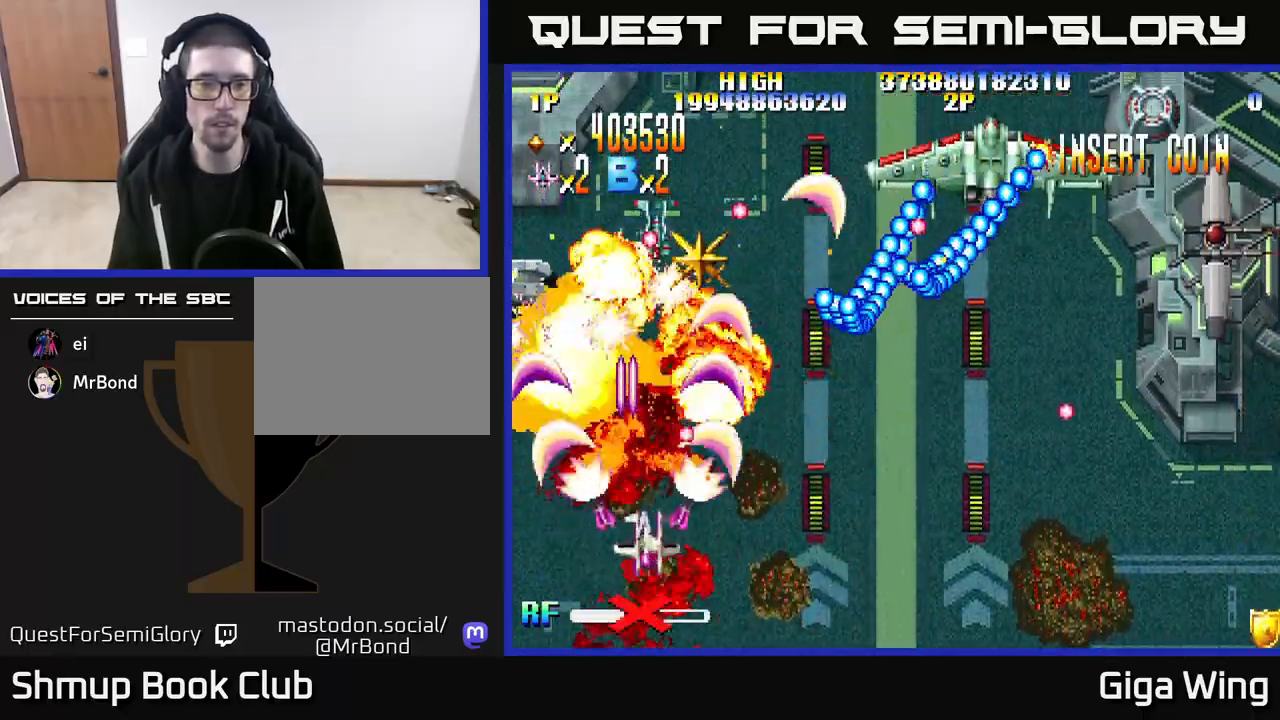
{"buttons": ["R2", "DPAD_RIGHT"], "left_stick": "center", "right_stick": "center", "events": [[83, "DPAD_DOWN", "up"]]}
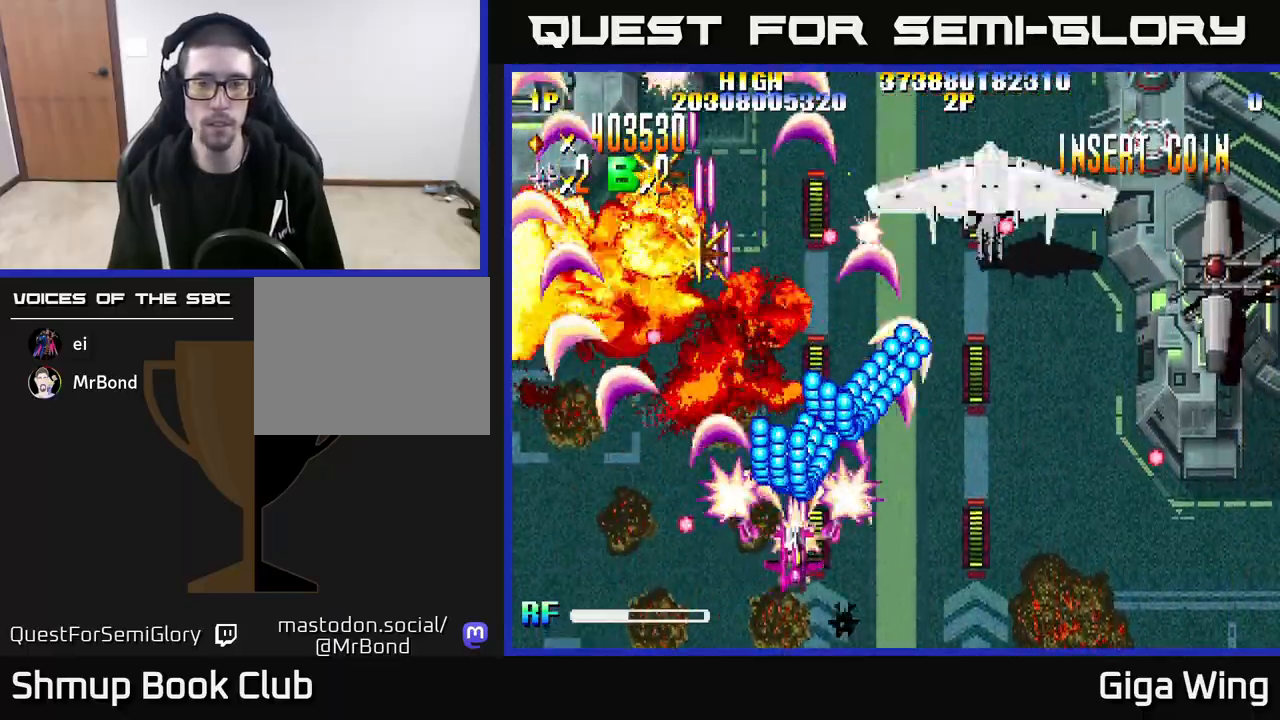
{"buttons": ["DPAD_LEFT"], "left_stick": "center", "right_stick": "center", "events": [[367, "DPAD_RIGHT", "up"], [367, "R2", "up"], [383, "DPAD_UP", "down"], [400, "DPAD_LEFT", "down"], [500, "DPAD_UP", "up"]]}
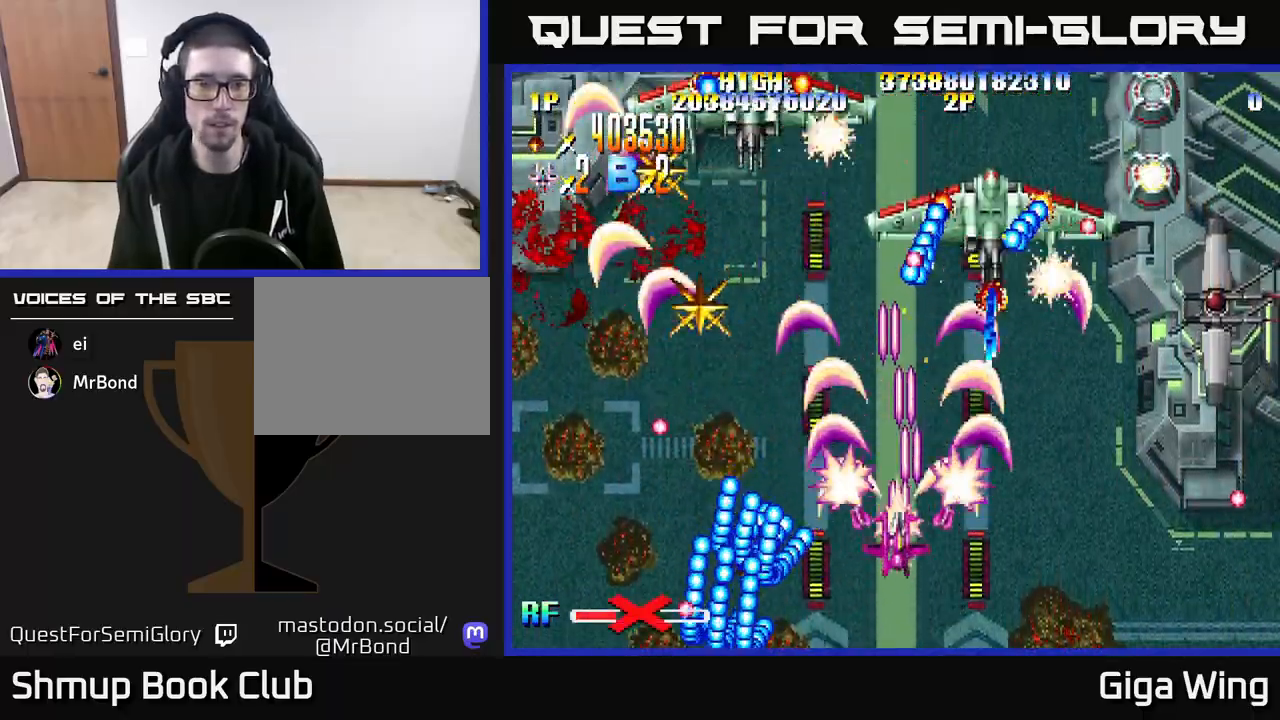
{"buttons": ["DPAD_UP", "DPAD_LEFT"], "left_stick": "center", "right_stick": "center", "events": [[333, "DPAD_UP", "down"]]}
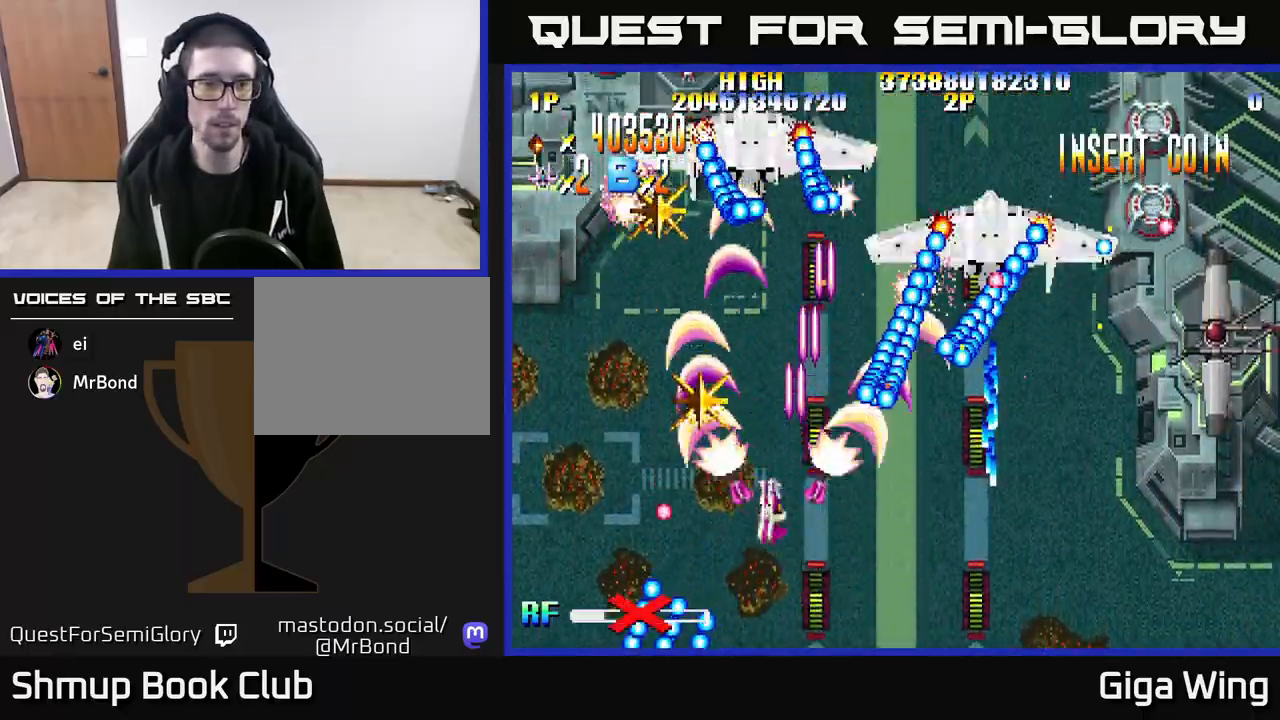
{"buttons": ["DPAD_DOWN"], "left_stick": "center", "right_stick": "center", "events": [[283, "DPAD_UP", "up"], [467, "DPAD_DOWN", "down"], [467, "DPAD_LEFT", "up"]]}
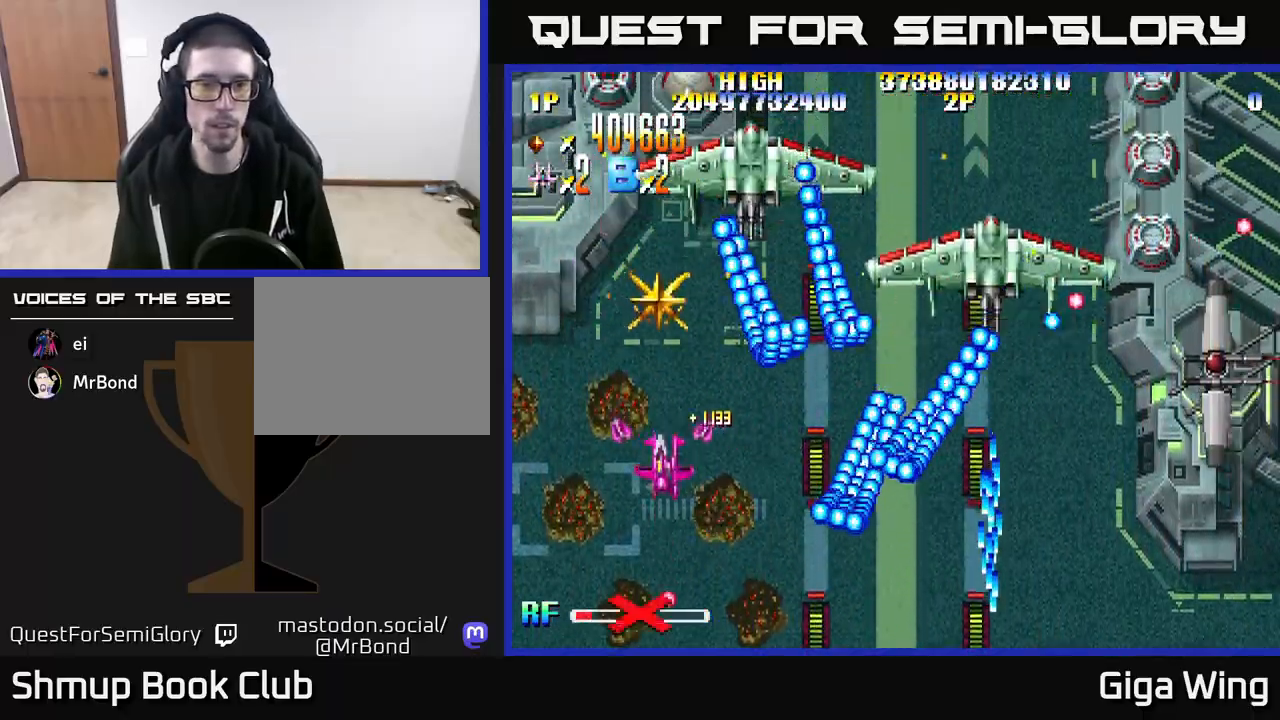
{"buttons": [], "left_stick": "center", "right_stick": "center", "events": [[17, "DPAD_RIGHT", "down"], [50, "DPAD_DOWN", "up"], [100, "DPAD_RIGHT", "up"], [117, "DPAD_UP", "down"], [150, "DPAD_LEFT", "down"], [300, "DPAD_LEFT", "up"], [317, "DPAD_UP", "up"]]}
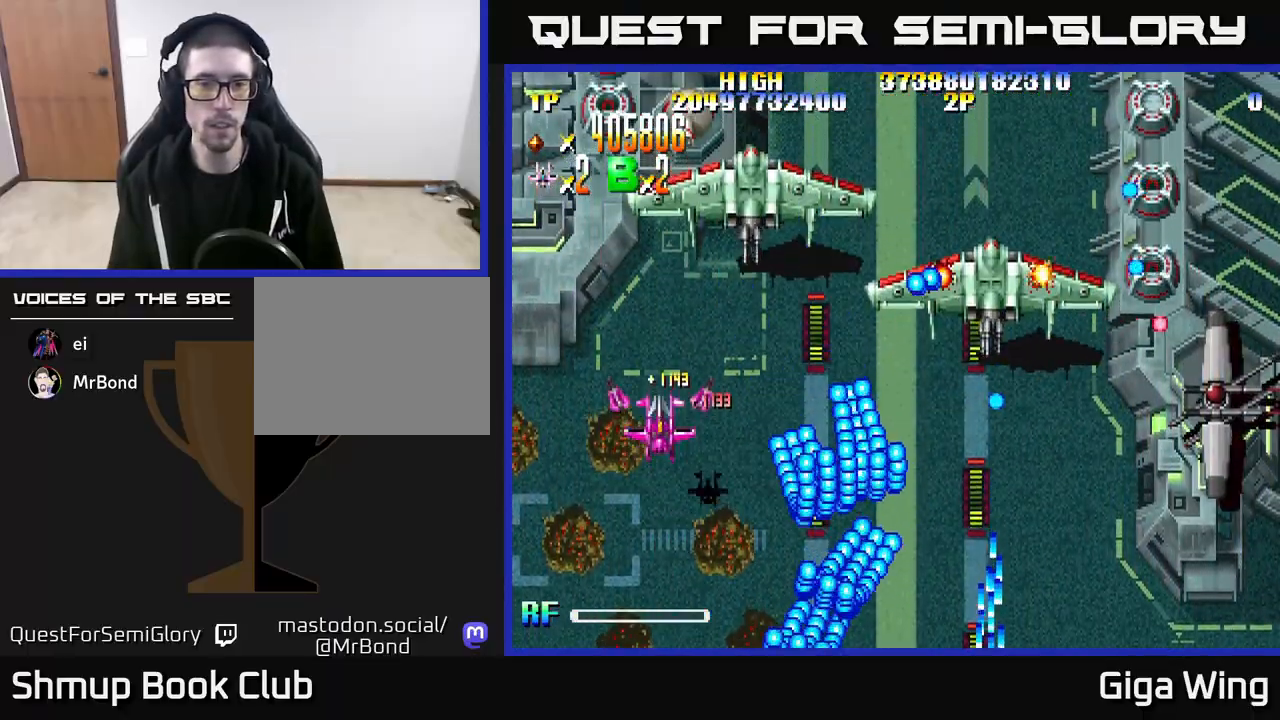
{"buttons": ["A", "DPAD_LEFT"], "left_stick": "center", "right_stick": "center", "events": [[117, "A", "down"], [217, "DPAD_DOWN", "down"], [400, "DPAD_LEFT", "down"], [433, "DPAD_DOWN", "up"]]}
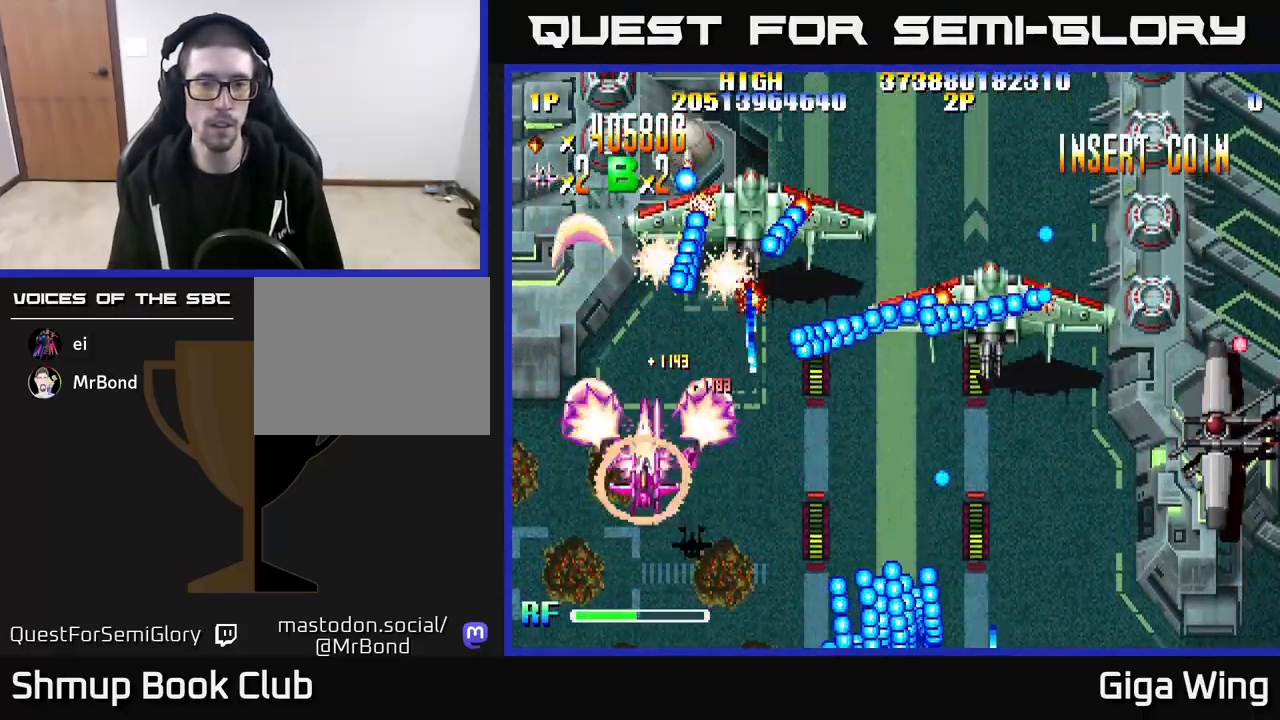
{"buttons": ["A", "DPAD_UP"], "left_stick": "center", "right_stick": "center", "events": [[83, "DPAD_UP", "down"], [100, "DPAD_LEFT", "up"], [133, "DPAD_RIGHT", "down"], [383, "DPAD_RIGHT", "up"]]}
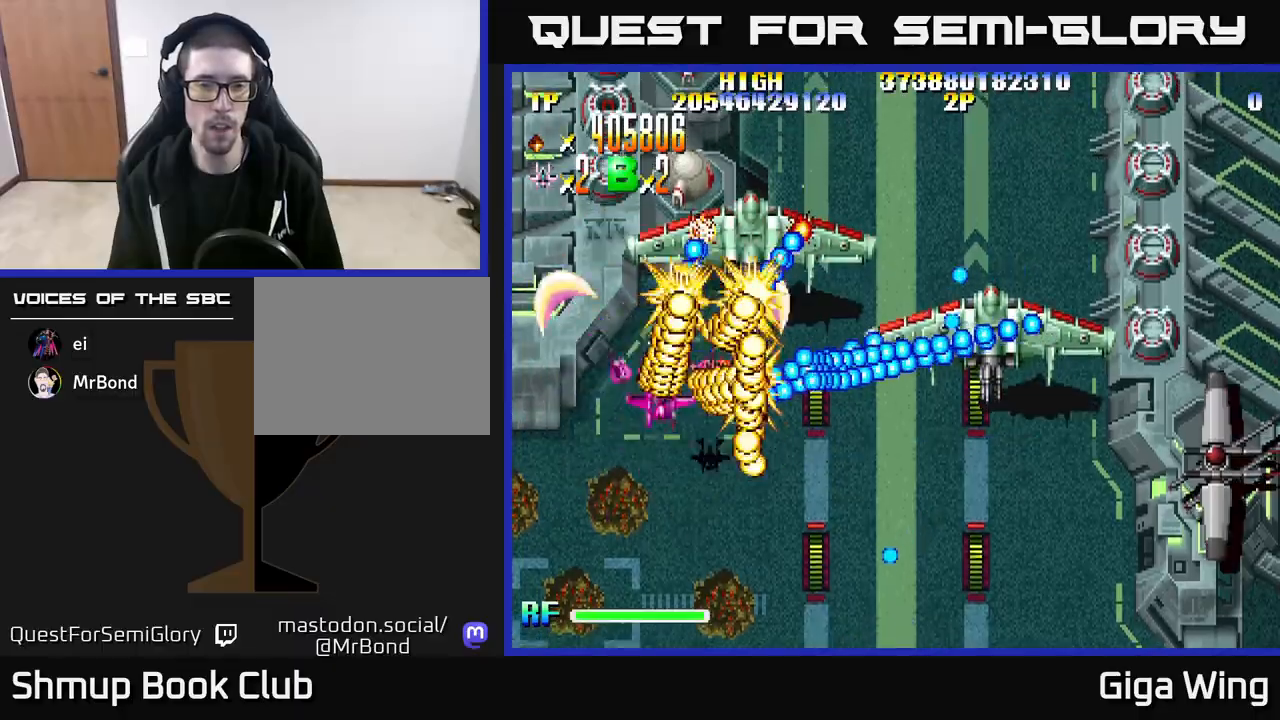
{"buttons": ["A", "DPAD_DOWN", "DPAD_RIGHT"], "left_stick": "center", "right_stick": "center", "events": [[183, "DPAD_RIGHT", "down"], [267, "DPAD_UP", "up"], [367, "DPAD_DOWN", "down"]]}
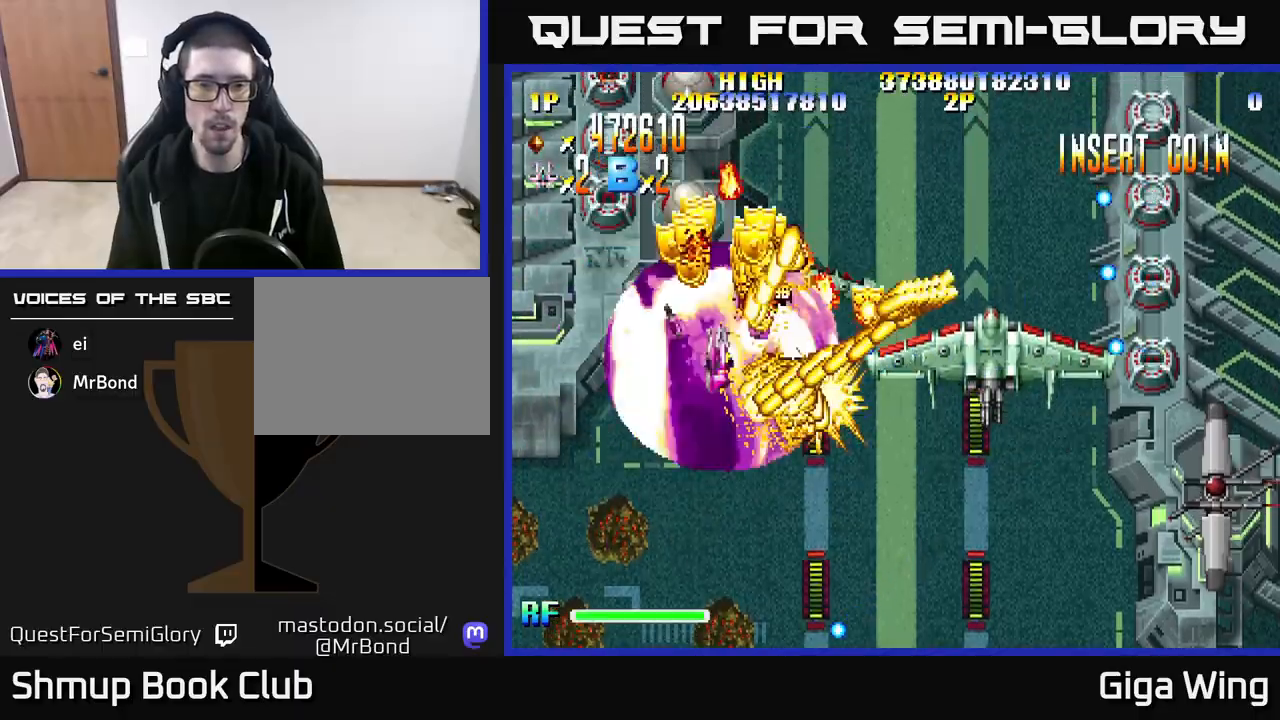
{"buttons": ["A", "DPAD_DOWN", "DPAD_RIGHT"], "left_stick": "center", "right_stick": "center", "events": [[67, "DPAD_DOWN", "up"], [467, "DPAD_DOWN", "down"]]}
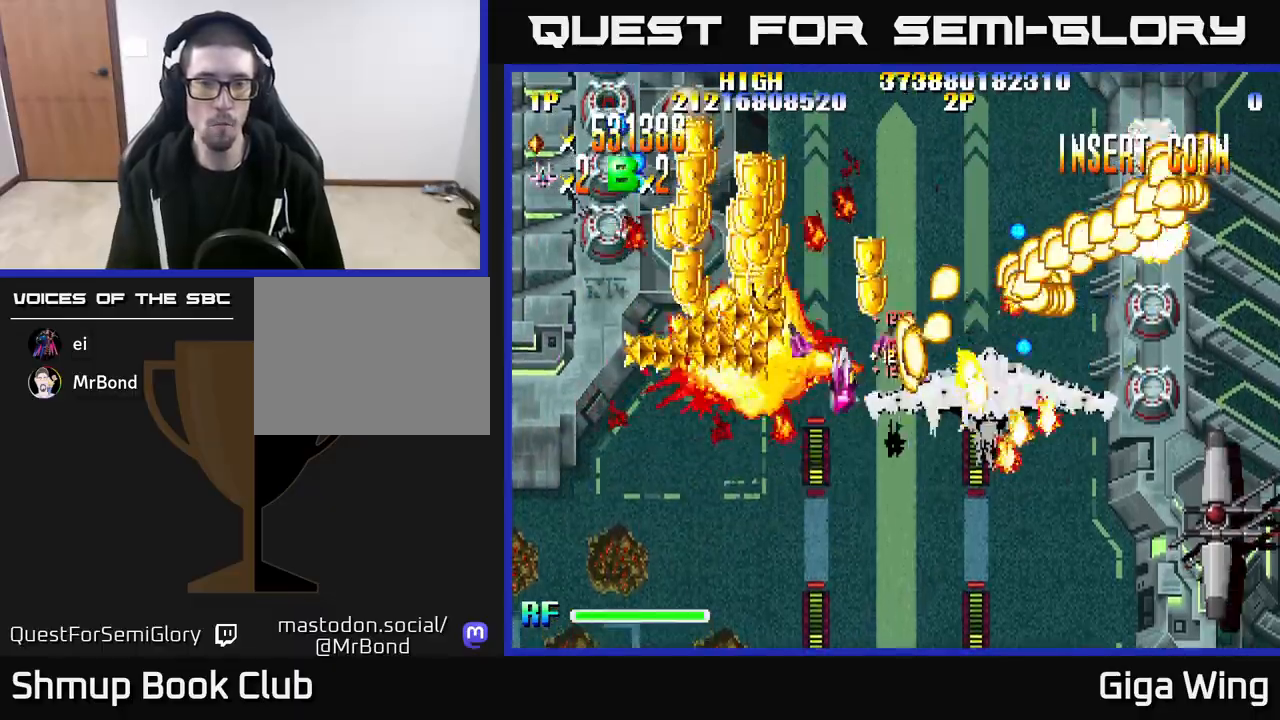
{"buttons": ["A", "R2", "DPAD_LEFT"], "left_stick": "center", "right_stick": "center", "events": [[200, "DPAD_DOWN", "up"], [317, "DPAD_DOWN", "down"], [317, "DPAD_RIGHT", "up"], [367, "DPAD_LEFT", "down"], [400, "DPAD_DOWN", "up"], [467, "R2", "down"]]}
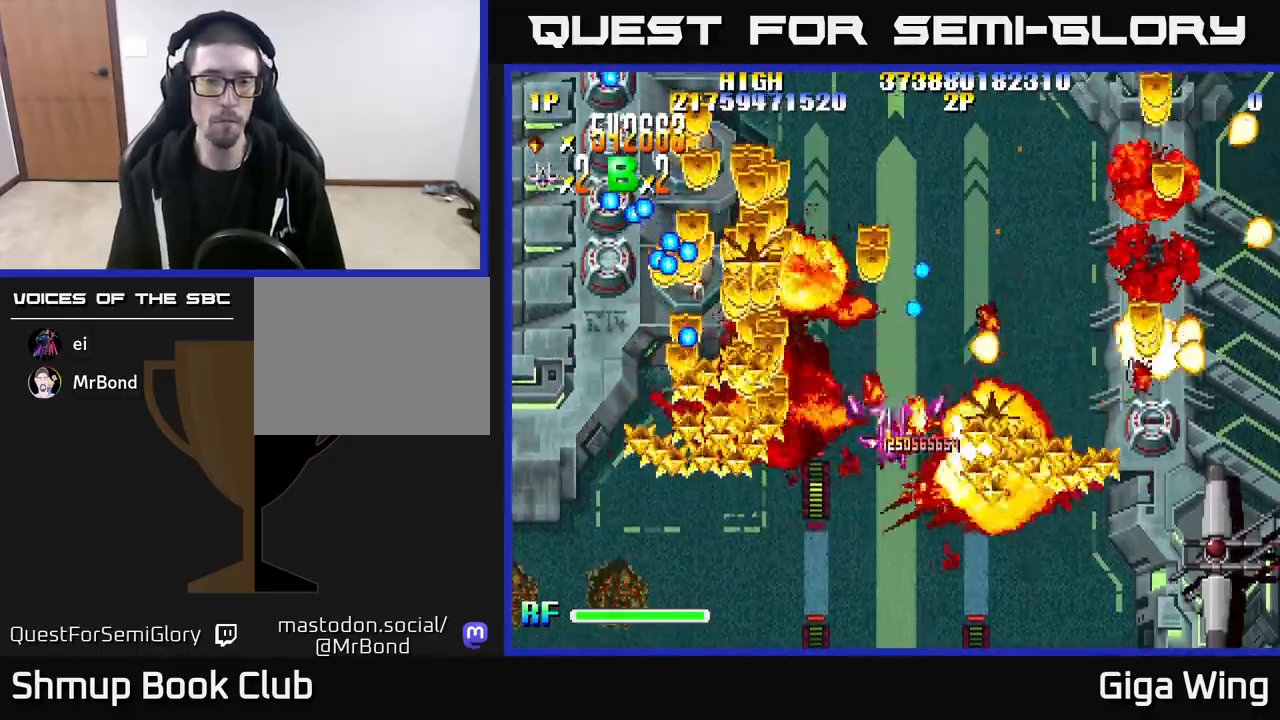
{"buttons": ["R2", "DPAD_UP", "DPAD_LEFT"], "left_stick": "center", "right_stick": "center", "events": [[133, "DPAD_DOWN", "down"], [317, "DPAD_DOWN", "up"], [350, "A", "up"], [483, "DPAD_UP", "down"]]}
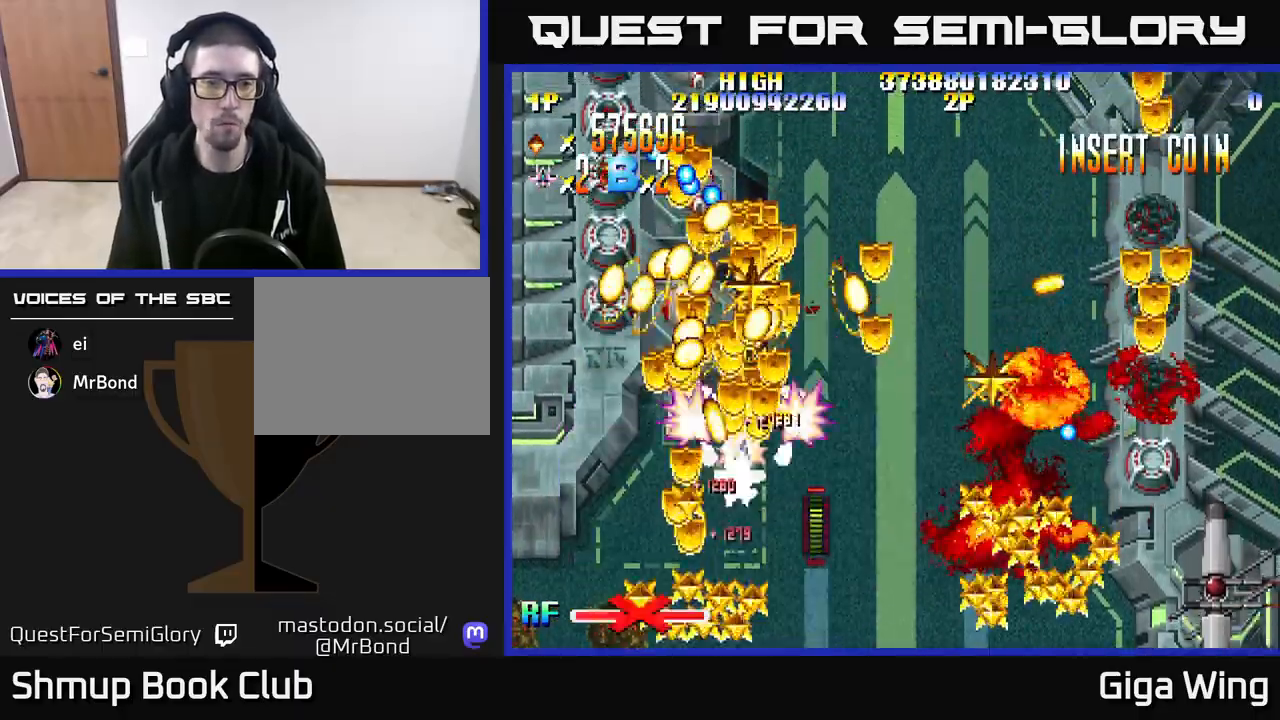
{"buttons": ["R2", "DPAD_DOWN", "DPAD_RIGHT"], "left_stick": "center", "right_stick": "center", "events": [[117, "DPAD_LEFT", "up"], [300, "DPAD_RIGHT", "down"], [400, "DPAD_UP", "up"], [500, "DPAD_DOWN", "down"]]}
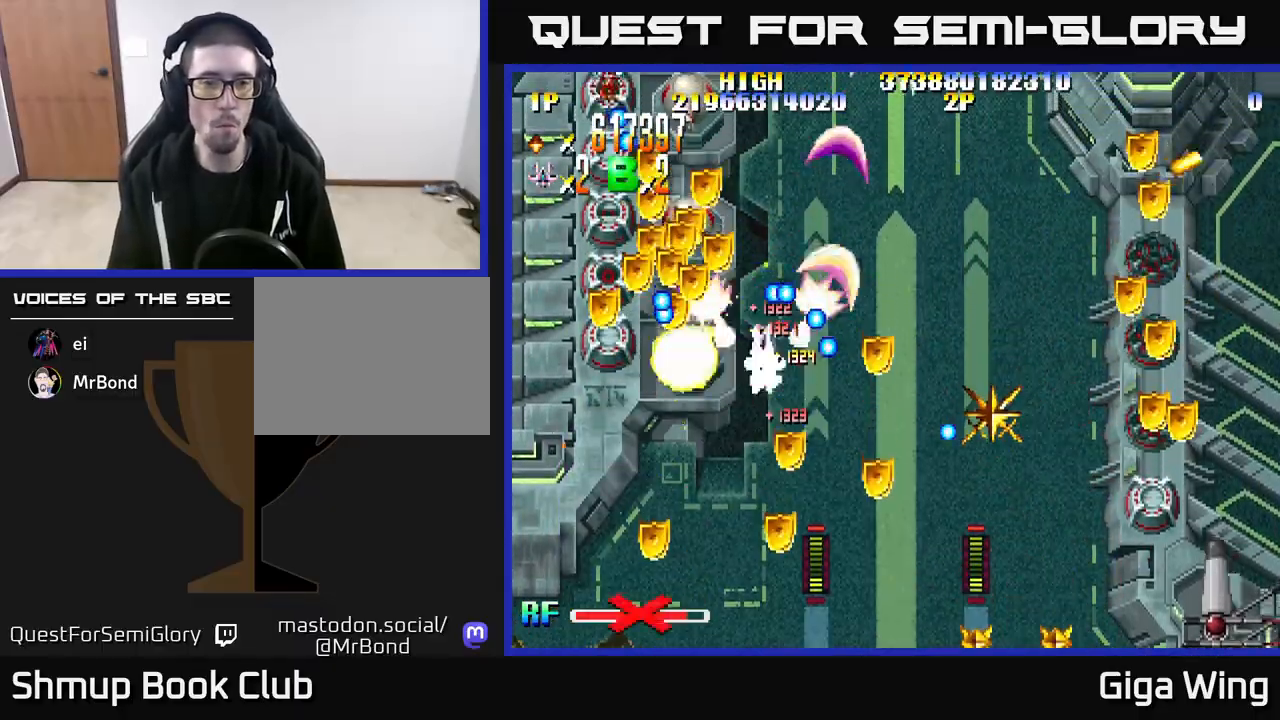
{"buttons": ["DPAD_DOWN", "DPAD_RIGHT"], "left_stick": "center", "right_stick": "center", "events": [[150, "DPAD_RIGHT", "up"], [167, "DPAD_RIGHT", "down"], [283, "DPAD_DOWN", "up"], [333, "DPAD_UP", "down"], [350, "R2", "up"], [450, "DPAD_UP", "up"], [483, "DPAD_DOWN", "down"]]}
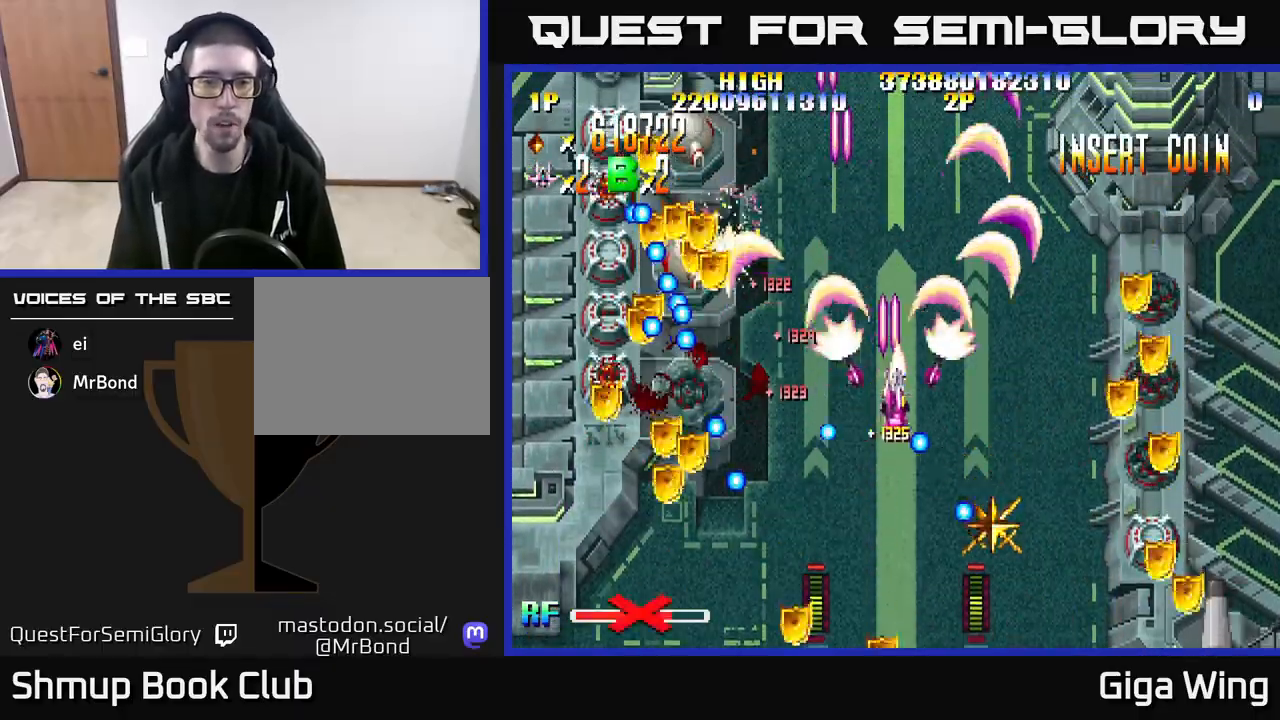
{"buttons": ["DPAD_DOWN", "DPAD_LEFT"], "left_stick": "center", "right_stick": "center", "events": [[150, "DPAD_RIGHT", "up"], [367, "DPAD_DOWN", "up"], [383, "DPAD_LEFT", "down"], [467, "DPAD_DOWN", "down"]]}